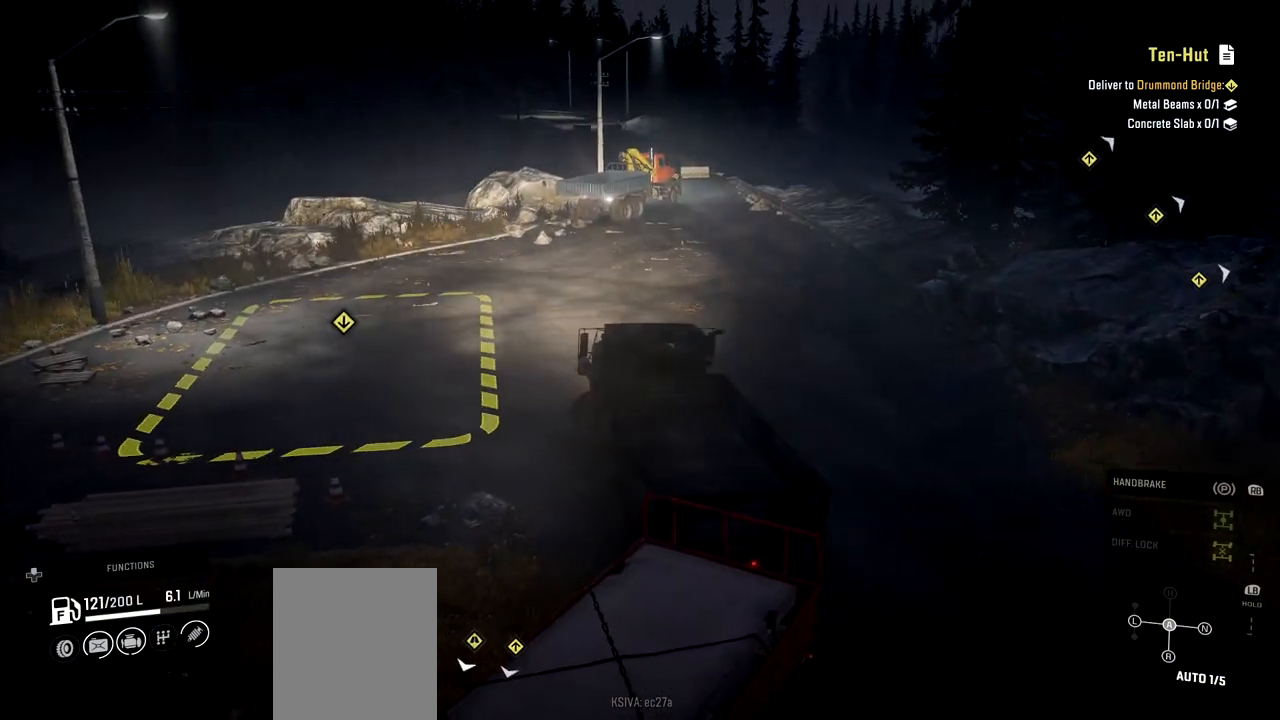
Gameplay with a controller (Xbox layout); each line is a JSON object with the inputs held at the frame after it. "events" lists button and stick changes between this image and that frame as [ms after this image, input, new state], when the widget could be followed in between. Not read: L3 R3.
{"buttons": [], "left_stick": "left", "right_stick": "center", "events": []}
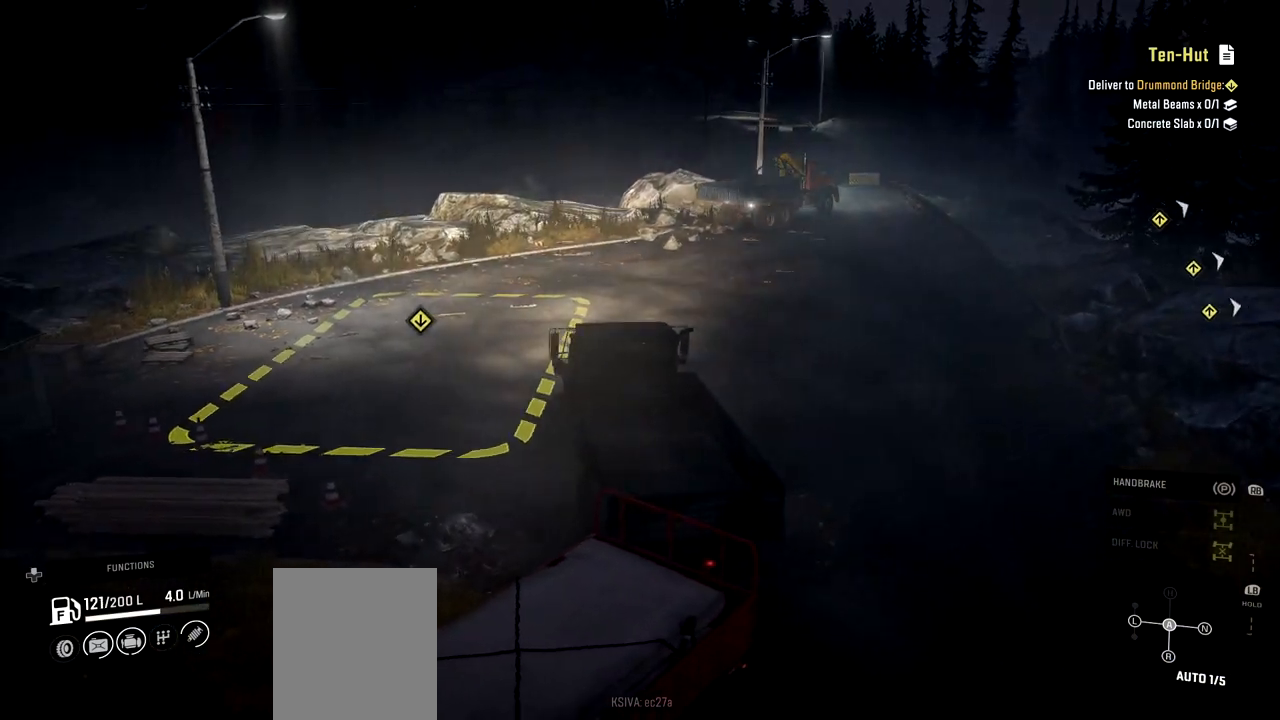
{"buttons": [], "left_stick": "left", "right_stick": "center", "events": []}
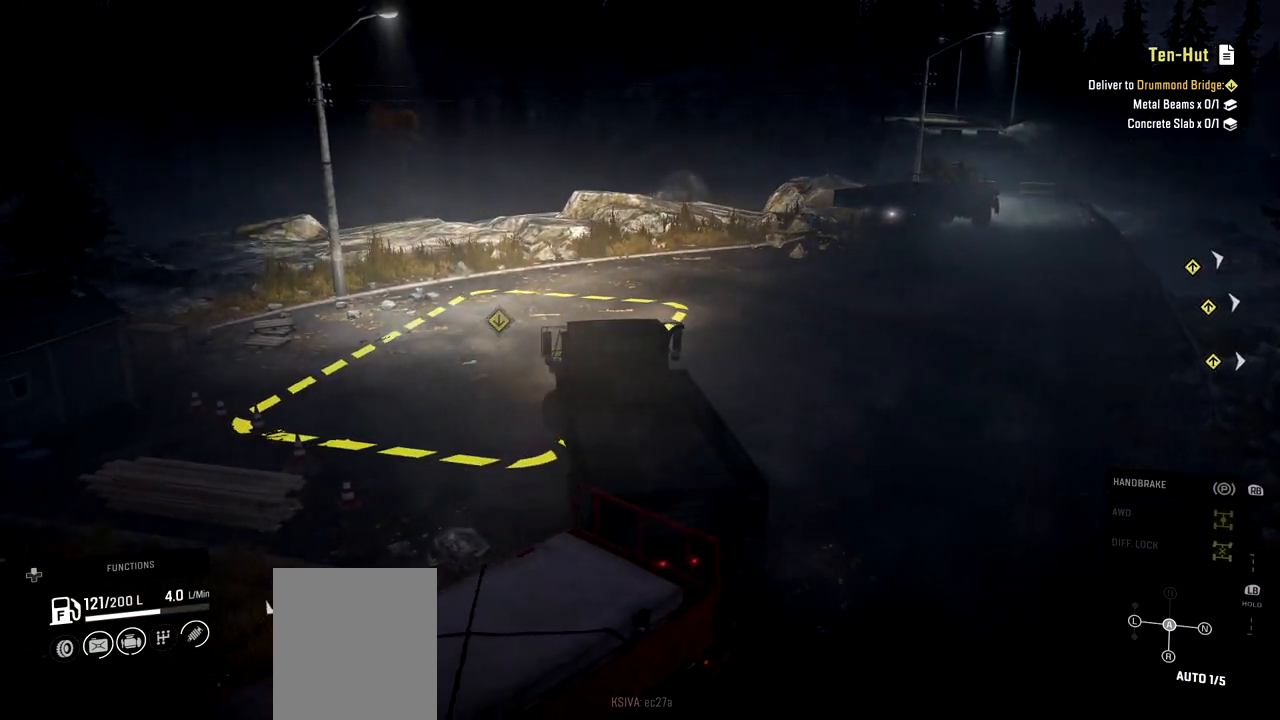
{"buttons": [], "left_stick": "center", "right_stick": "center", "events": [[167, "left_stick", "center"], [367, "X", "down"], [467, "X", "up"]]}
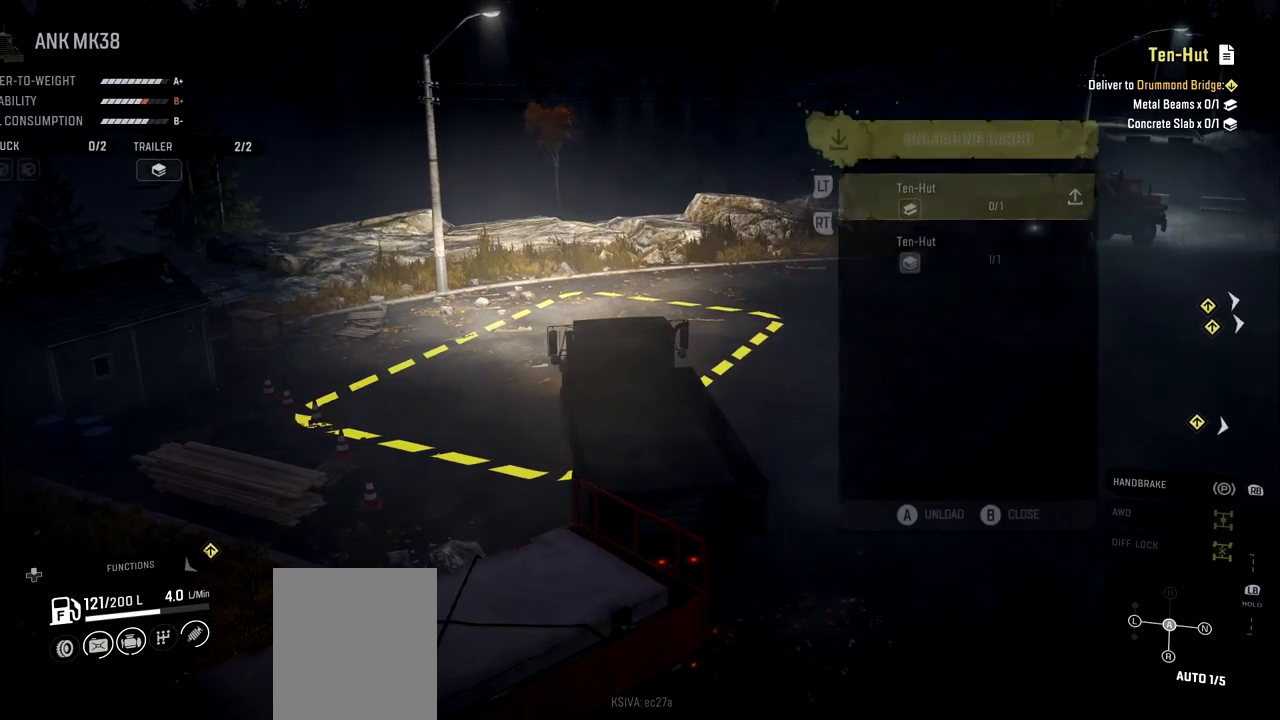
{"buttons": [], "left_stick": "center", "right_stick": "center", "events": []}
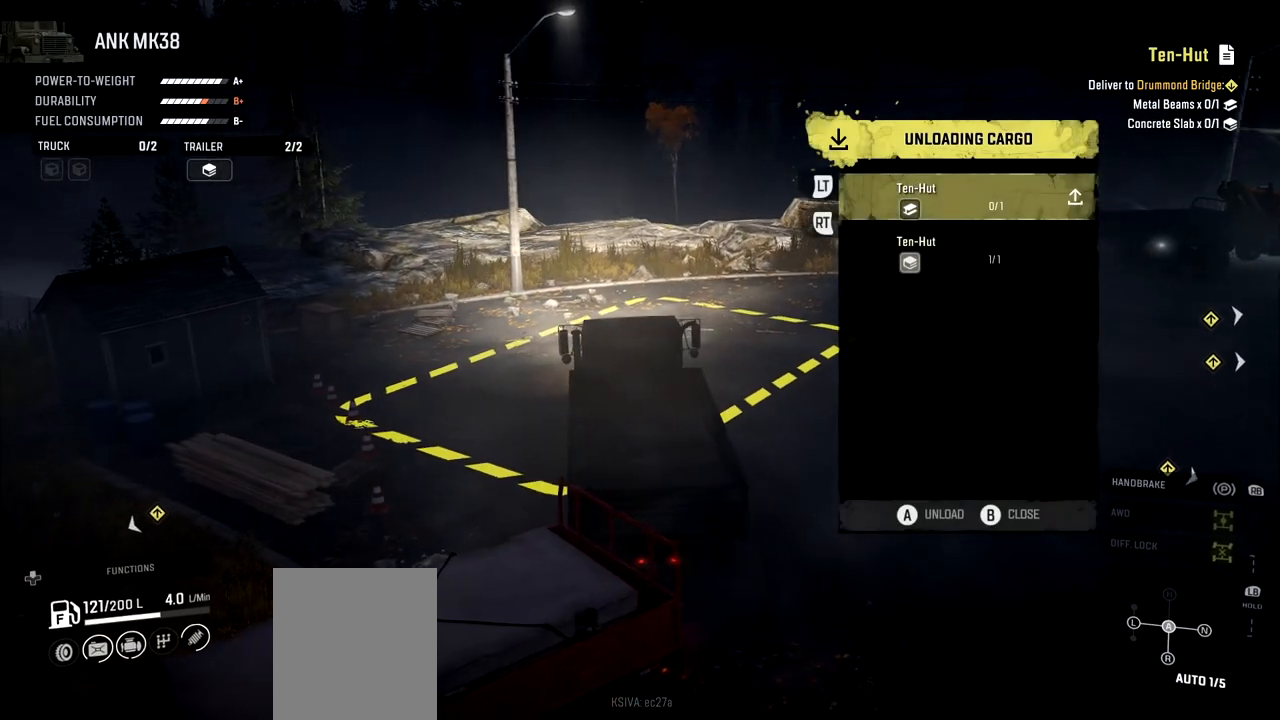
{"buttons": ["A"], "left_stick": "center", "right_stick": "center", "events": [[501, "A", "down"]]}
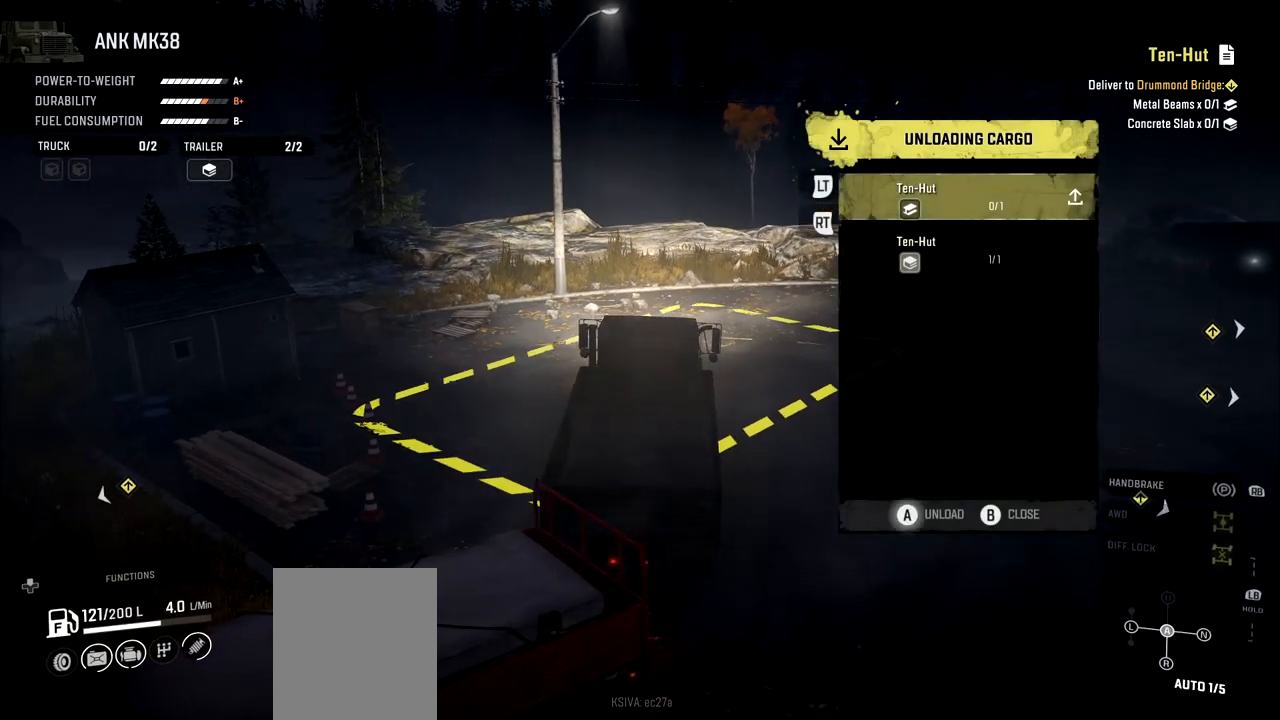
{"buttons": [], "left_stick": "center", "right_stick": "center", "events": [[100, "A", "up"]]}
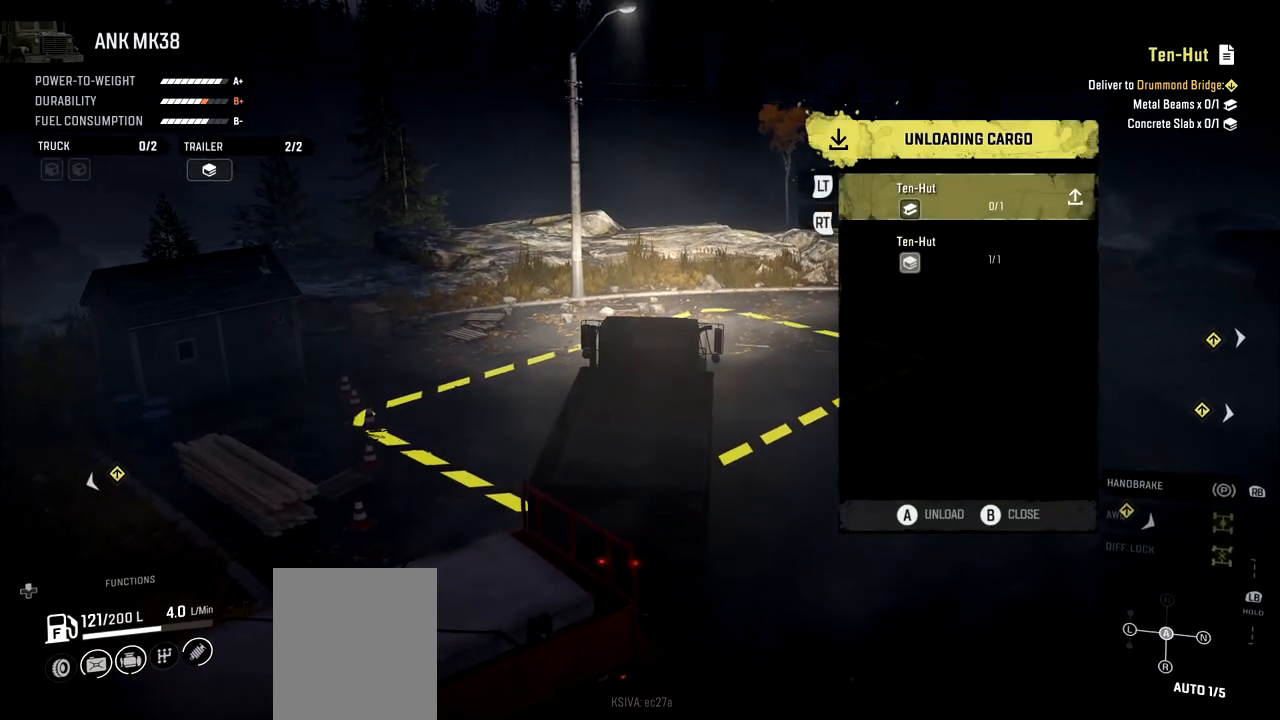
{"buttons": [], "left_stick": "center", "right_stick": "center", "events": []}
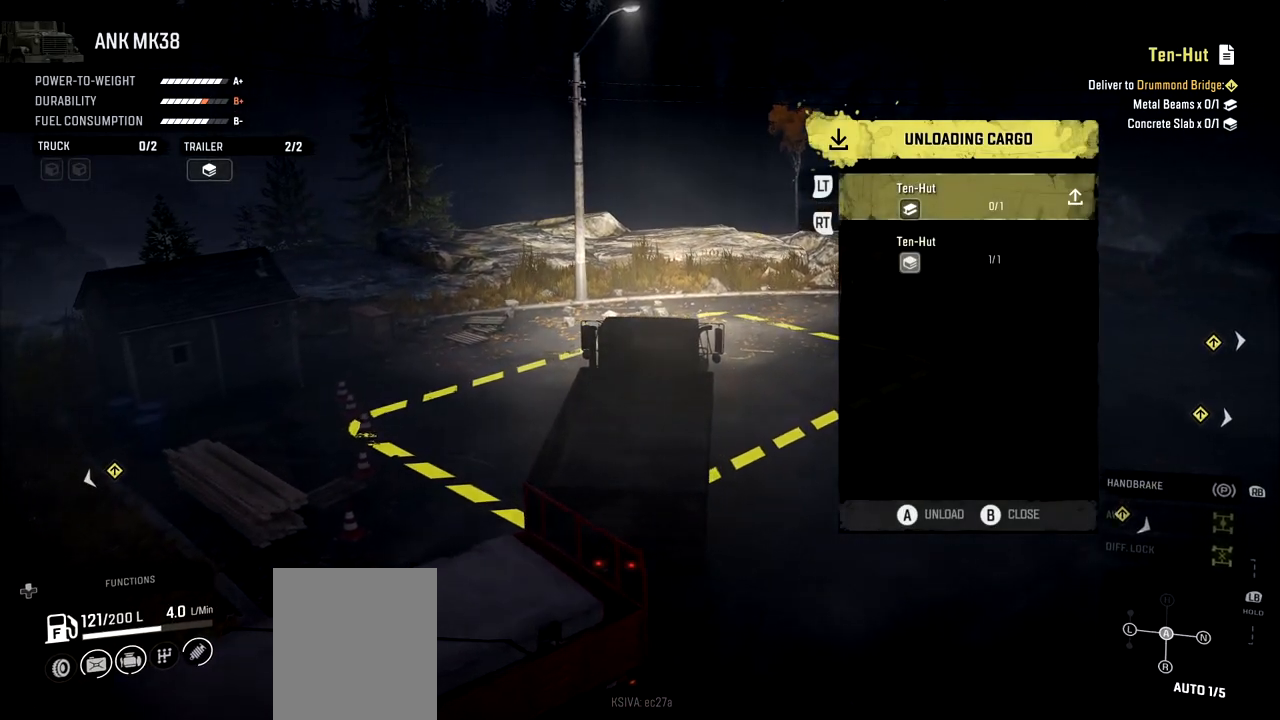
{"buttons": [], "left_stick": "center", "right_stick": "center", "events": [[233, "A", "down"], [500, "A", "up"]]}
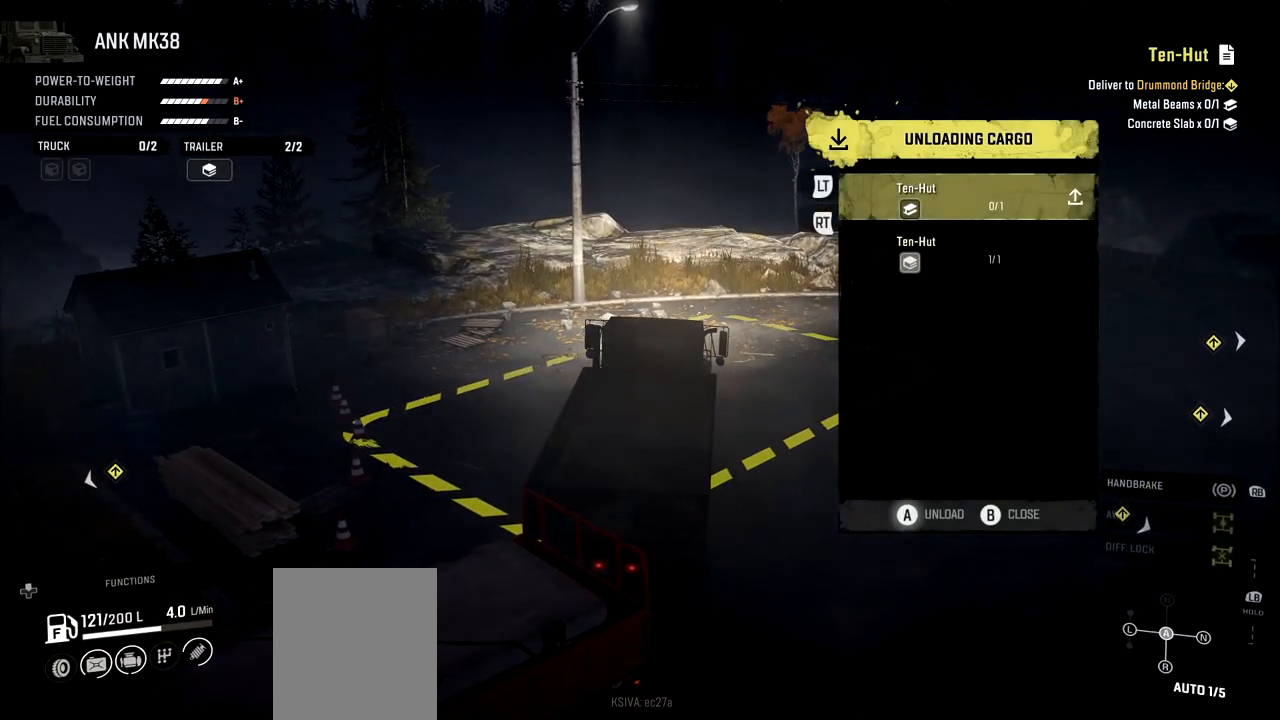
{"buttons": [], "left_stick": "center", "right_stick": "center", "events": []}
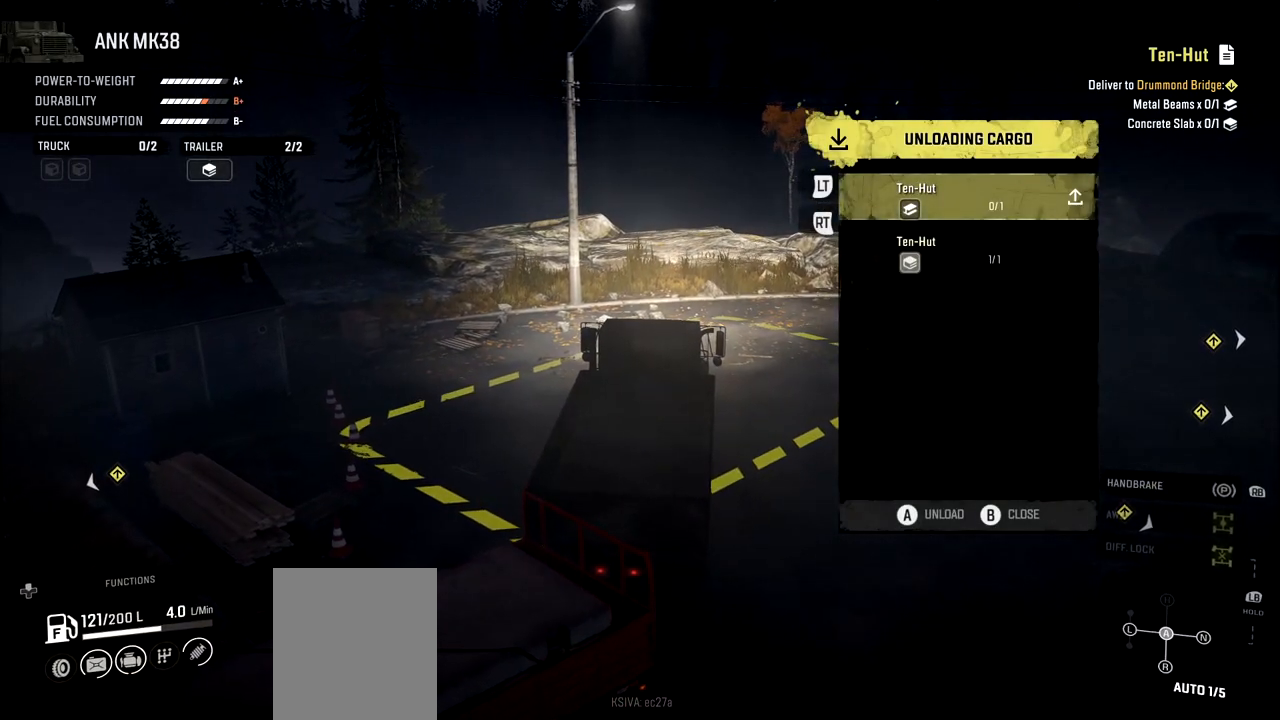
{"buttons": ["R2"], "left_stick": "center", "right_stick": "center", "events": [[200, "B", "down"], [333, "B", "up"], [400, "R2", "down"]]}
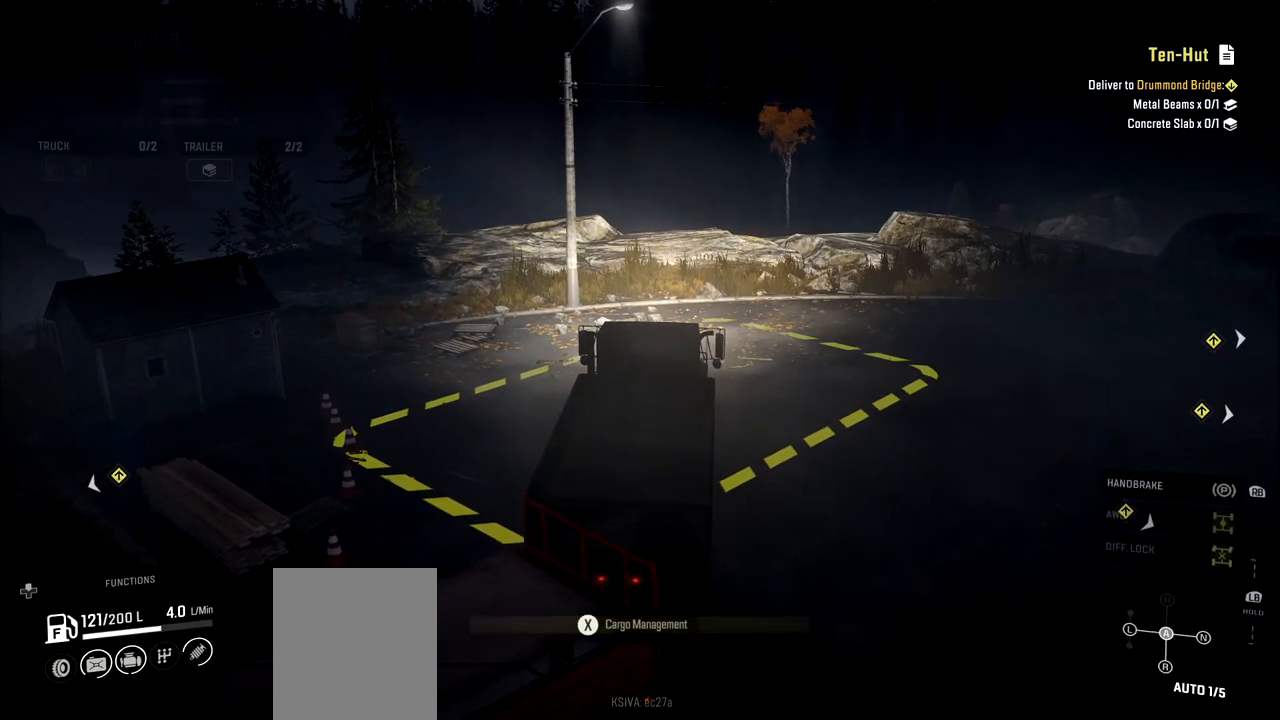
{"buttons": ["R2"], "left_stick": "center", "right_stick": "center", "events": []}
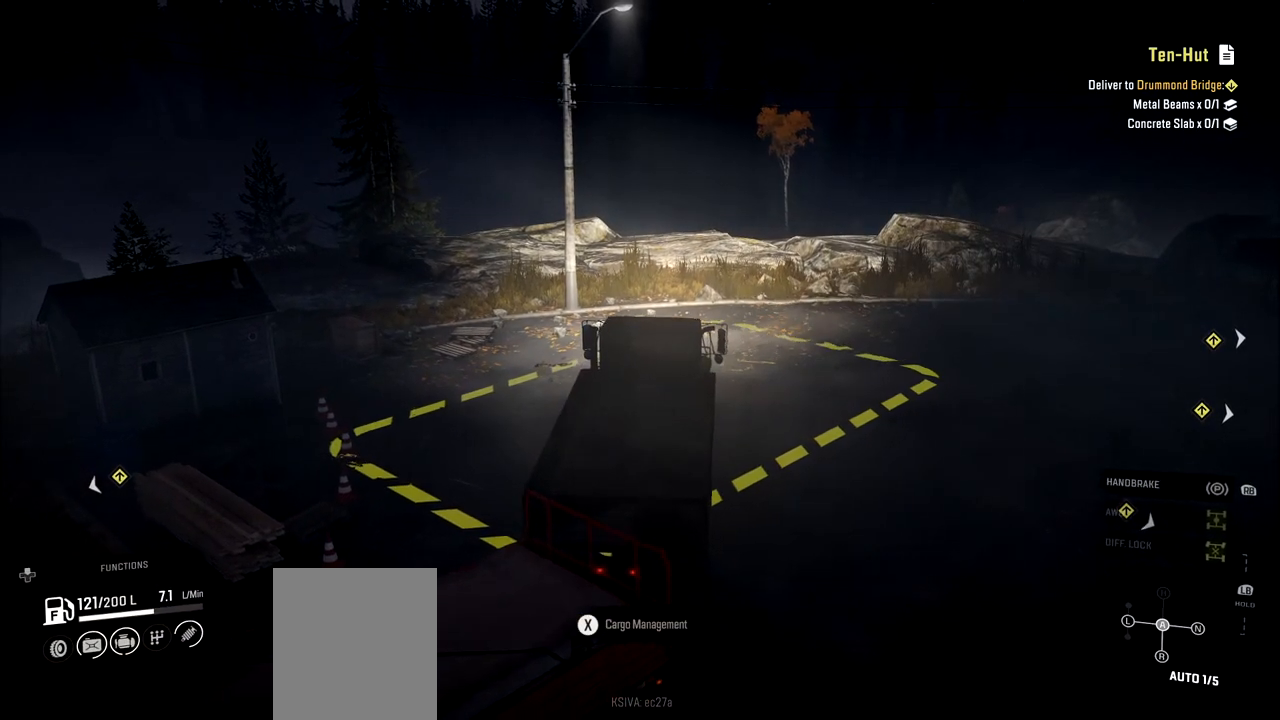
{"buttons": [], "left_stick": "right", "right_stick": "center", "events": [[133, "left_stick", "right"], [467, "R2", "up"]]}
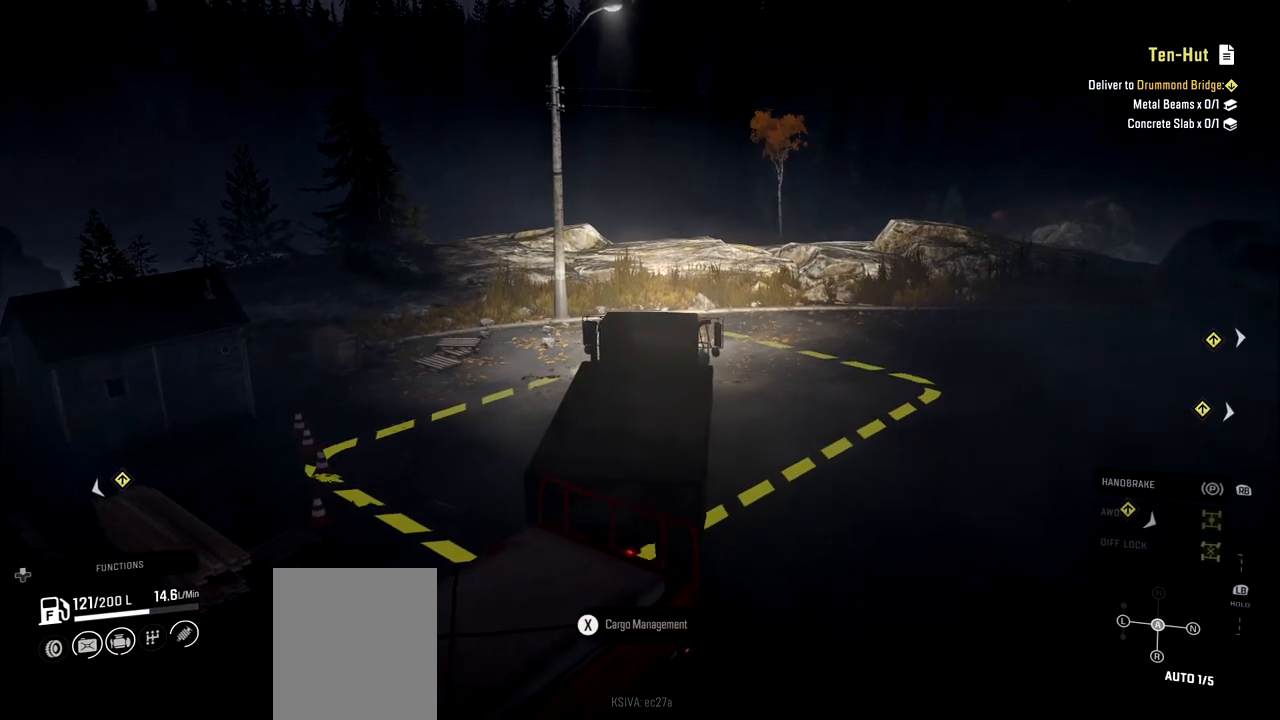
{"buttons": [], "left_stick": "right", "right_stick": "center", "events": [[267, "A", "down"], [401, "A", "up"]]}
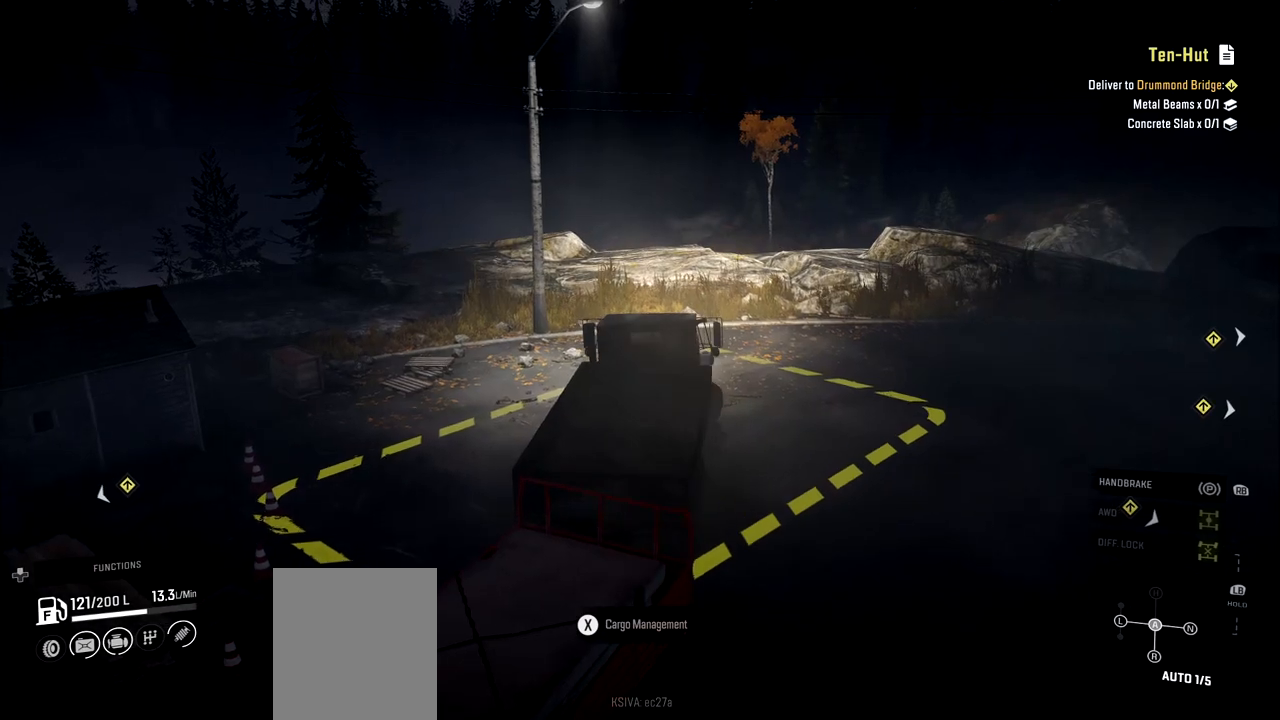
{"buttons": [], "left_stick": "center", "right_stick": "center", "events": [[33, "left_stick", "center"], [267, "X", "down"], [333, "X", "up"]]}
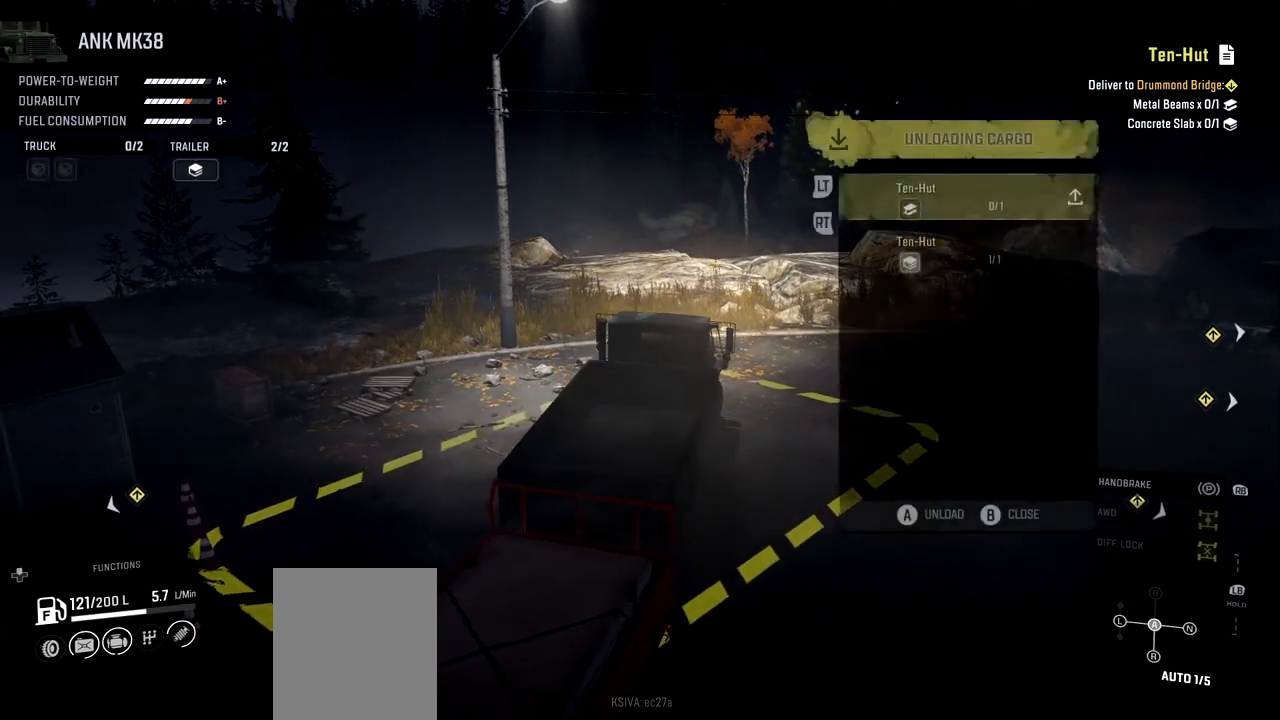
{"buttons": [], "left_stick": "center", "right_stick": "center", "events": []}
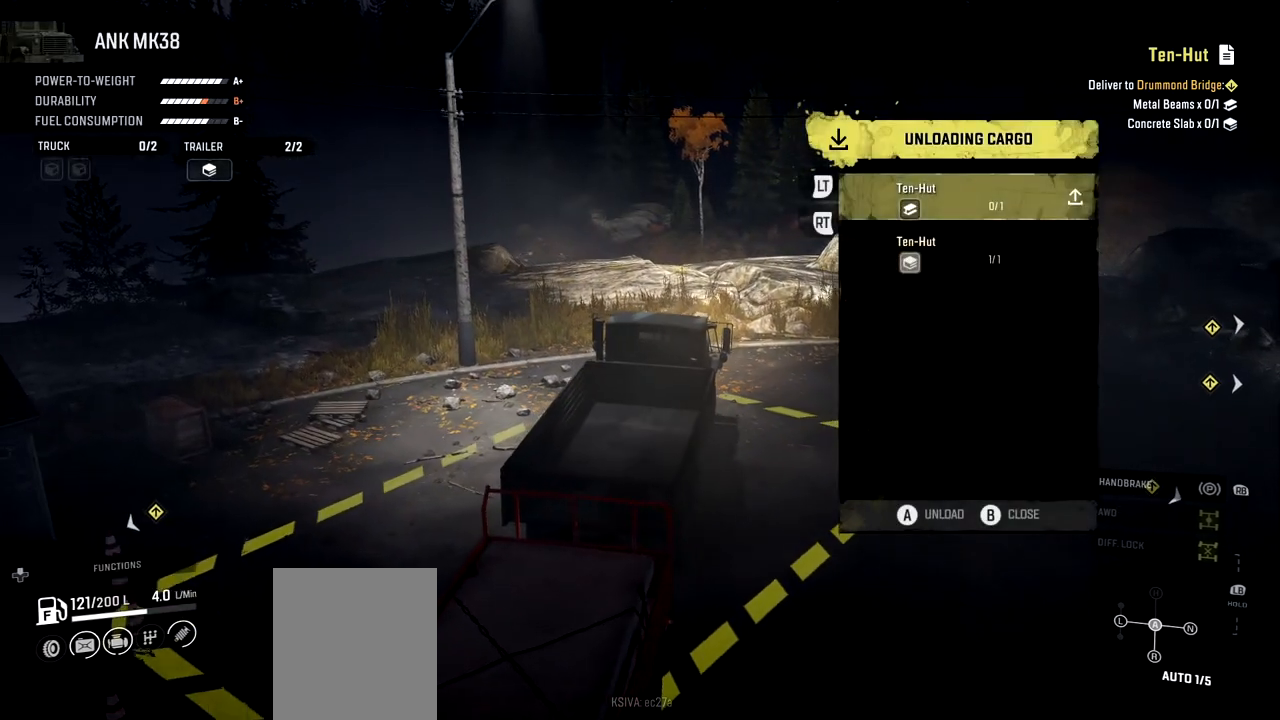
{"buttons": [], "left_stick": "center", "right_stick": "center", "events": [[317, "A", "down"], [484, "A", "up"]]}
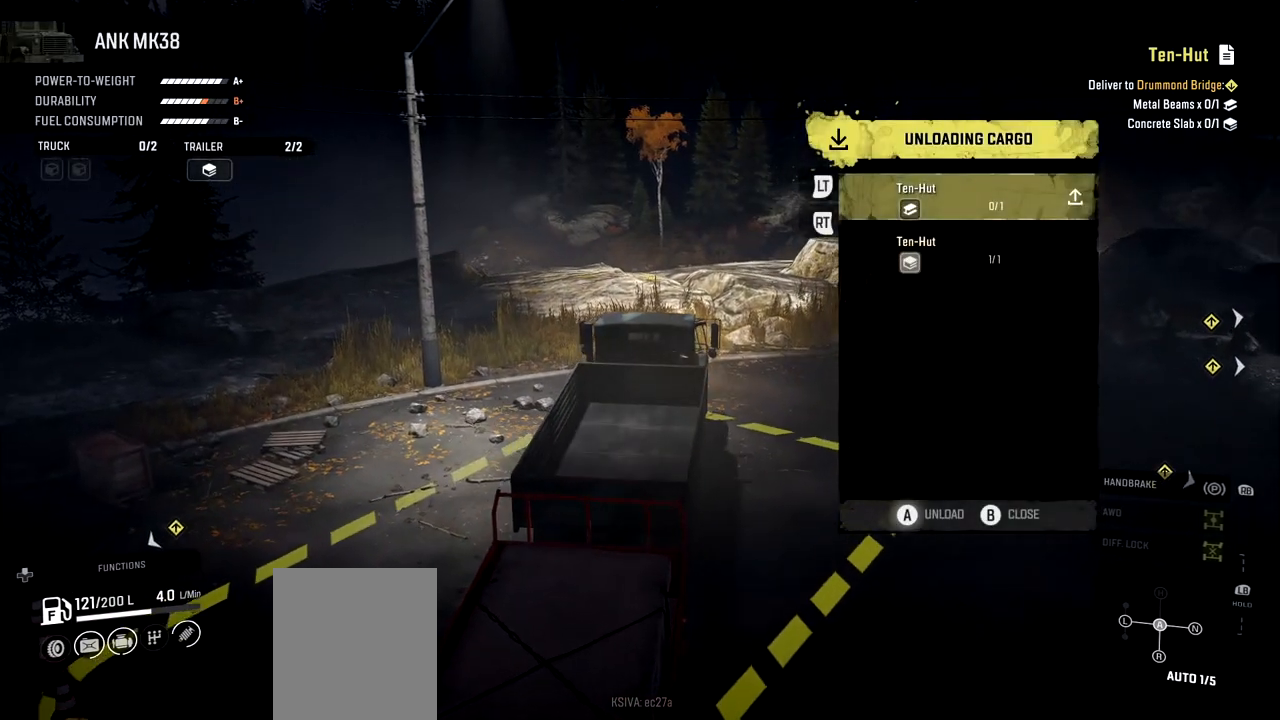
{"buttons": ["L2"], "left_stick": "center", "right_stick": "center", "events": [[317, "L2", "down"]]}
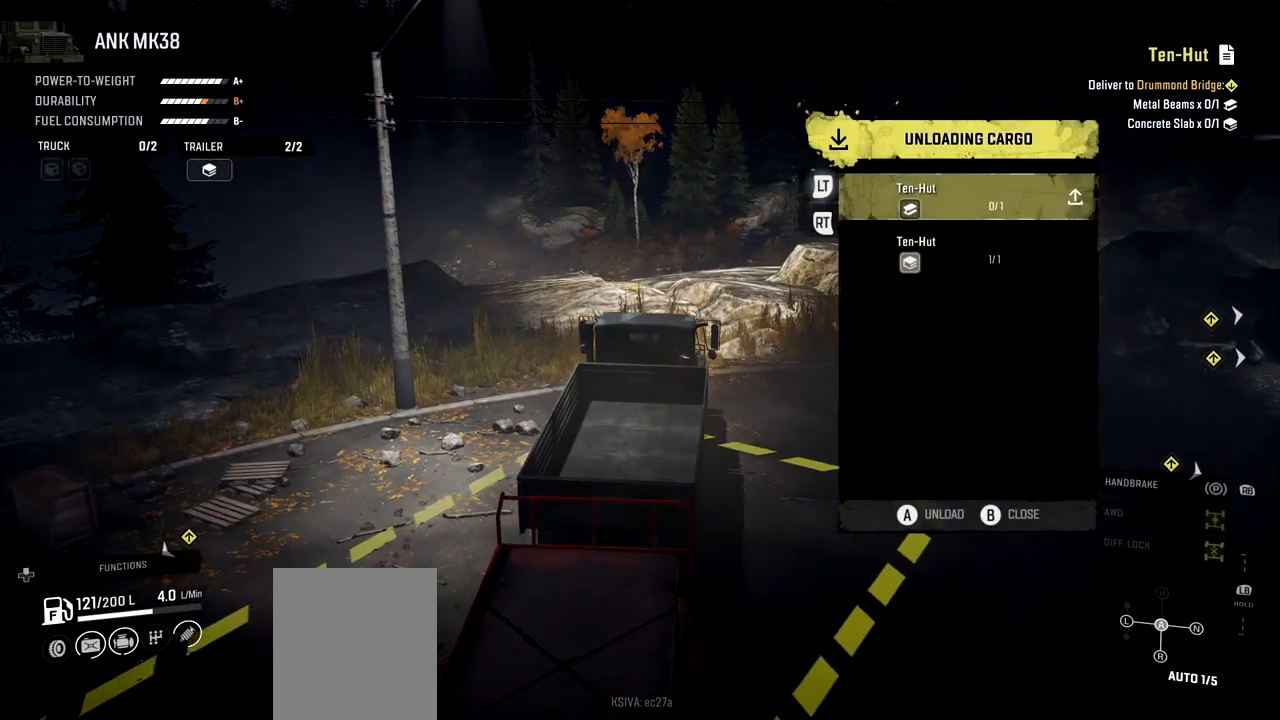
{"buttons": ["L2"], "left_stick": "center", "right_stick": "center", "events": []}
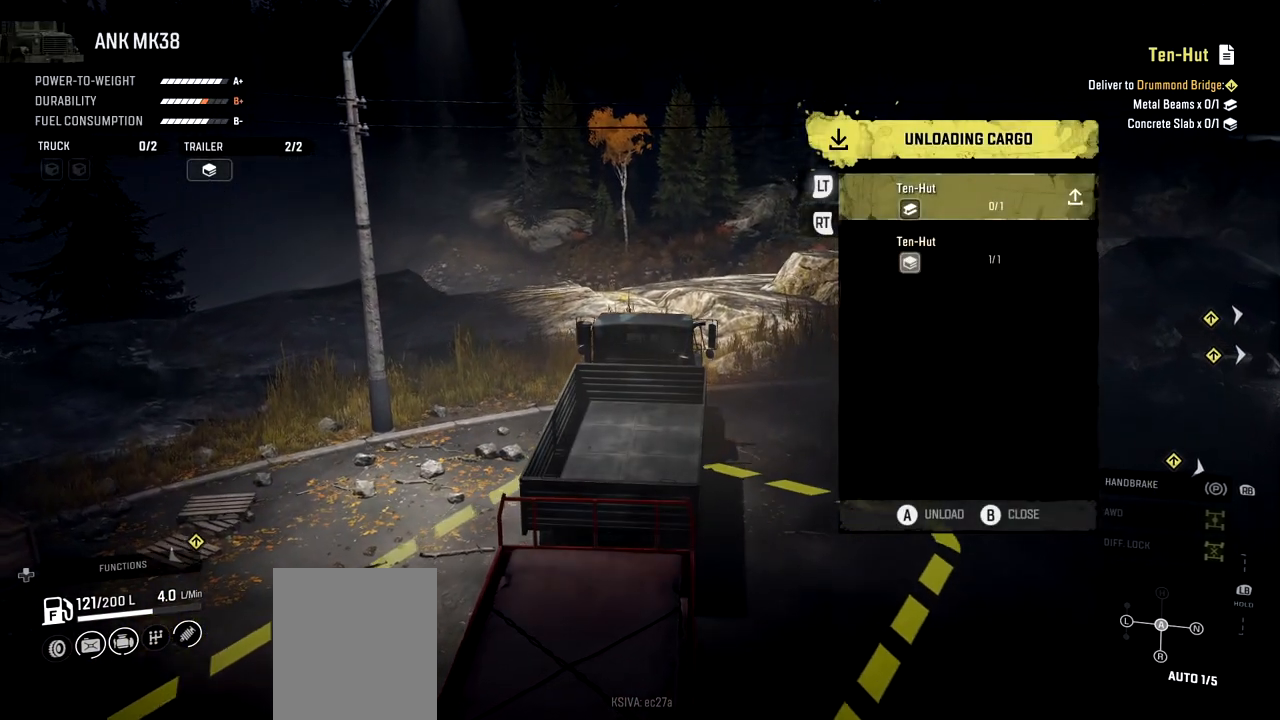
{"buttons": ["L2"], "left_stick": "center", "right_stick": "center", "events": []}
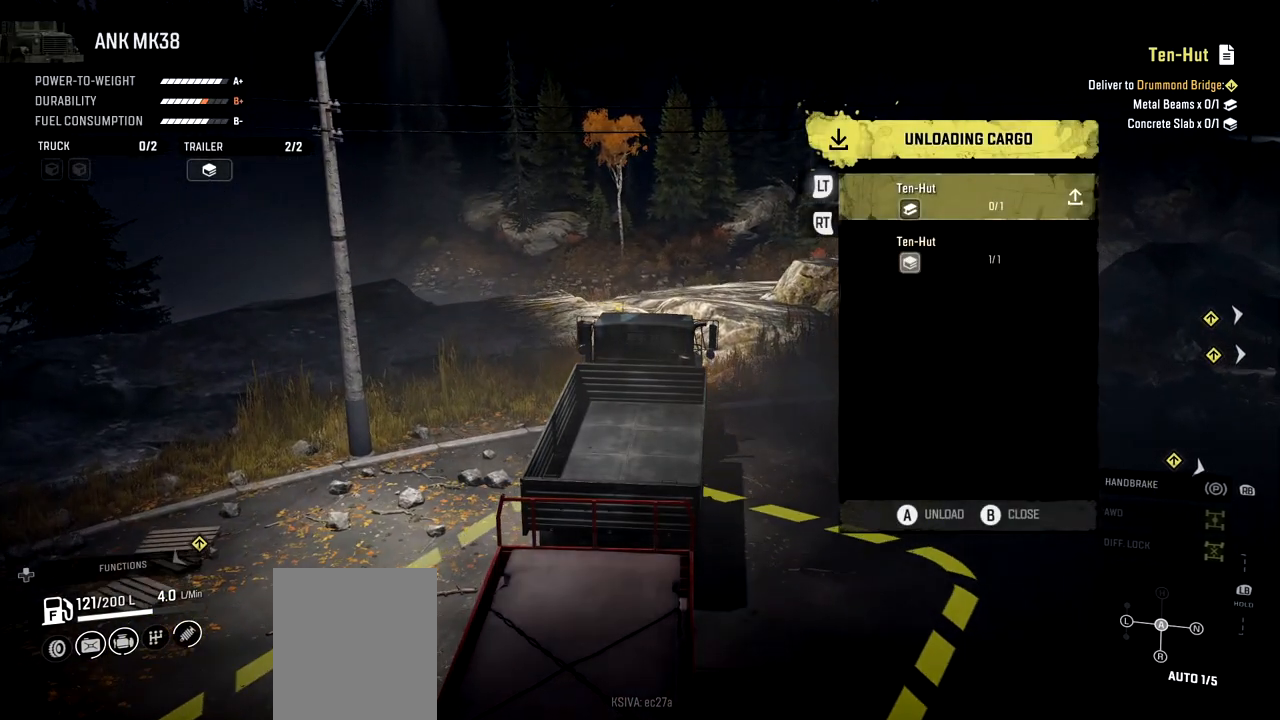
{"buttons": [], "left_stick": "center", "right_stick": "center", "events": [[50, "L2", "up"], [434, "R1", "down"], [484, "R1", "up"]]}
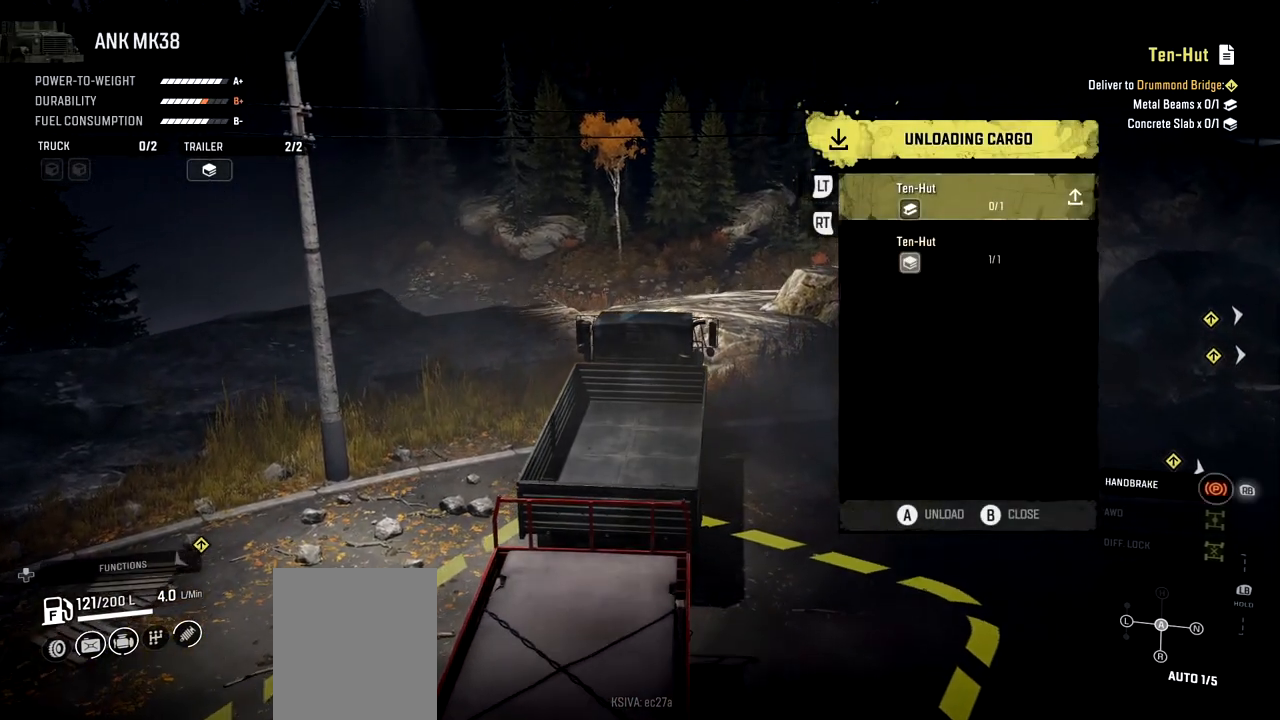
{"buttons": [], "left_stick": "center", "right_stick": "center", "events": []}
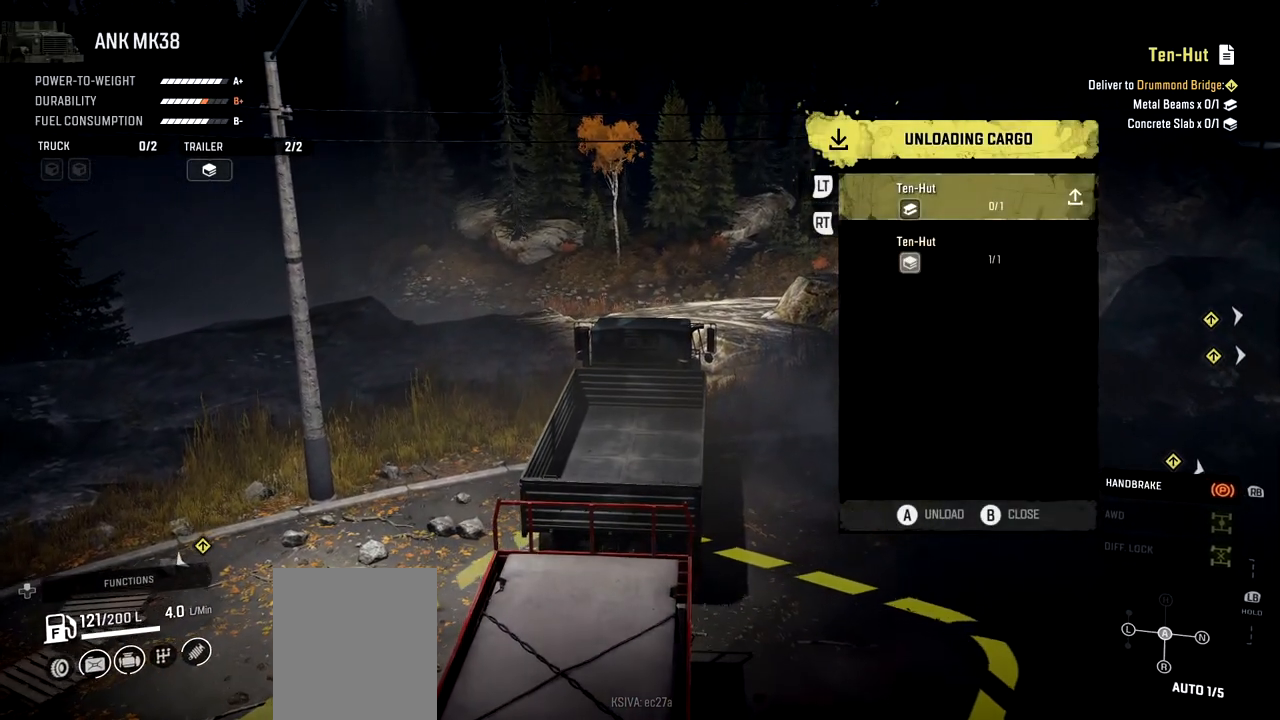
{"buttons": [], "left_stick": "center", "right_stick": "center"}
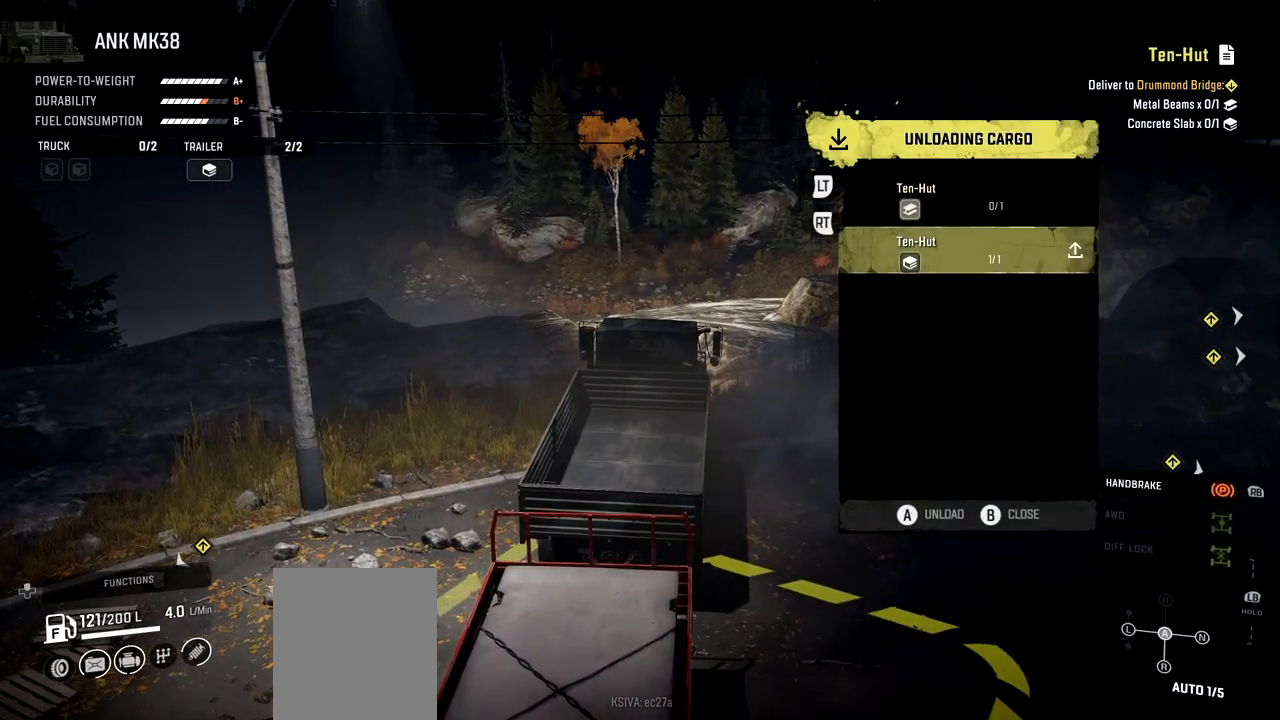
{"buttons": [], "left_stick": "center", "right_stick": "center", "events": []}
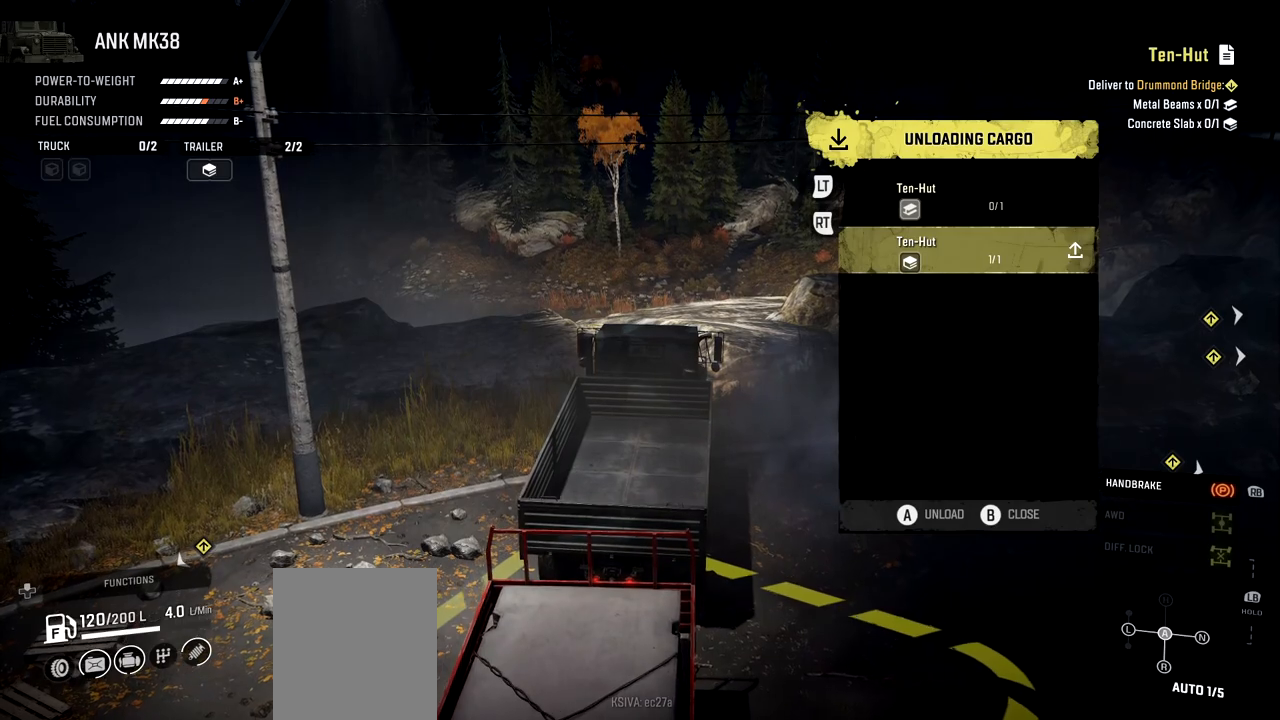
{"buttons": [], "left_stick": "center", "right_stick": "center", "events": [[250, "A", "down"], [317, "A", "up"]]}
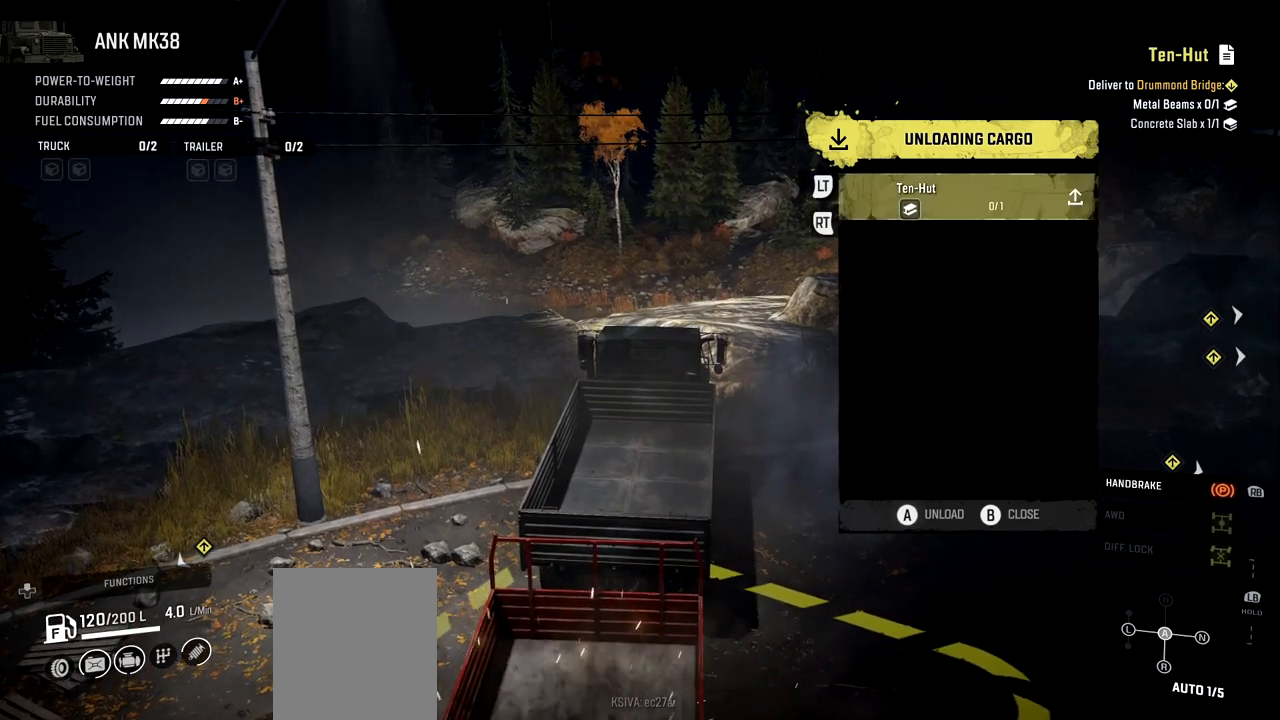
{"buttons": [], "left_stick": "center", "right_stick": "center", "events": [[284, "B", "down"], [418, "B", "up"]]}